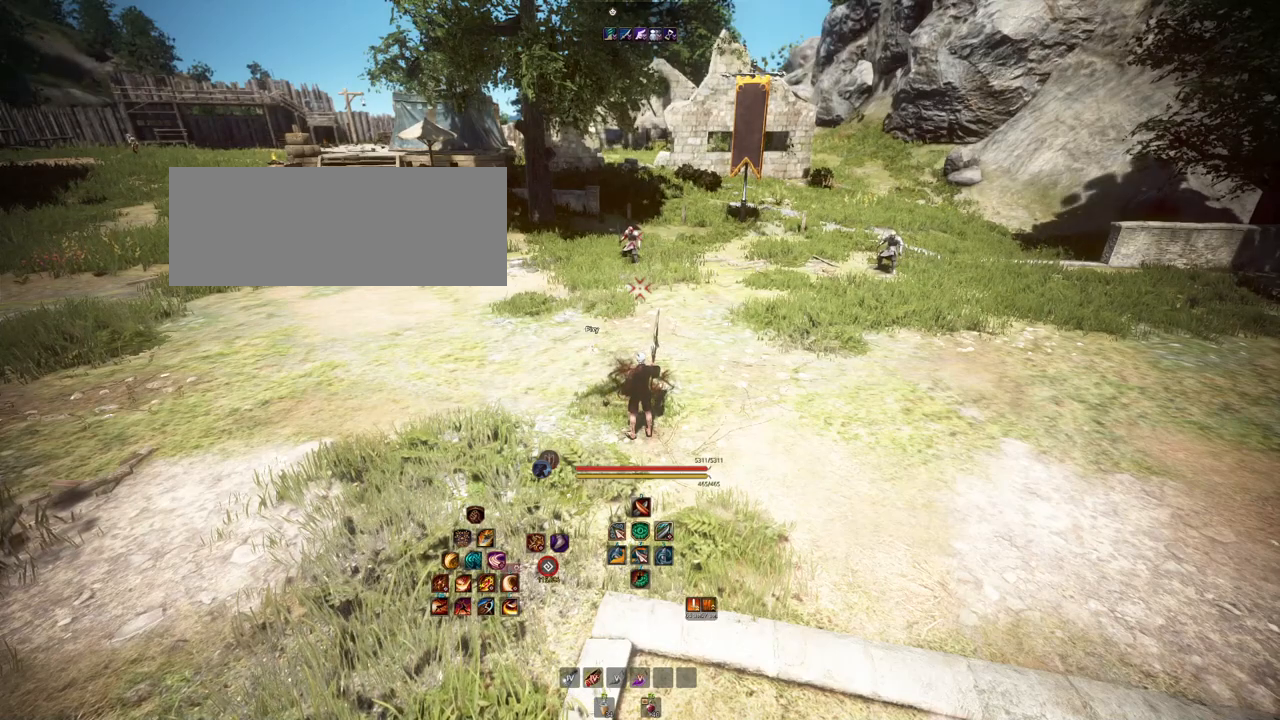
Gameplay with keyboard and mouse; each line is a JSON object with the keys and mouse buttons held at the frame after it. "events" lists presses ("down") and releases ("up") of "a", "b", "d", "e", "f4", "q", "s", "shift", "space", "w", "mouse_left", "mouse_right", "mouse_mb4" and "mouse_mb5" between this image and that frame as [ms after this image, input, new state], when the widget could be followed in between. "mouse_left", "mouse_right", "mouse_mb4", "mouse_mb5" = the "left", "right", "mb4", "mb5" buttons of the "mouse" list. No other keys are recorded. Mouse movement is not recorded.
{"keys": ["w"], "mouse": [], "events": [[433, "w", "down"]]}
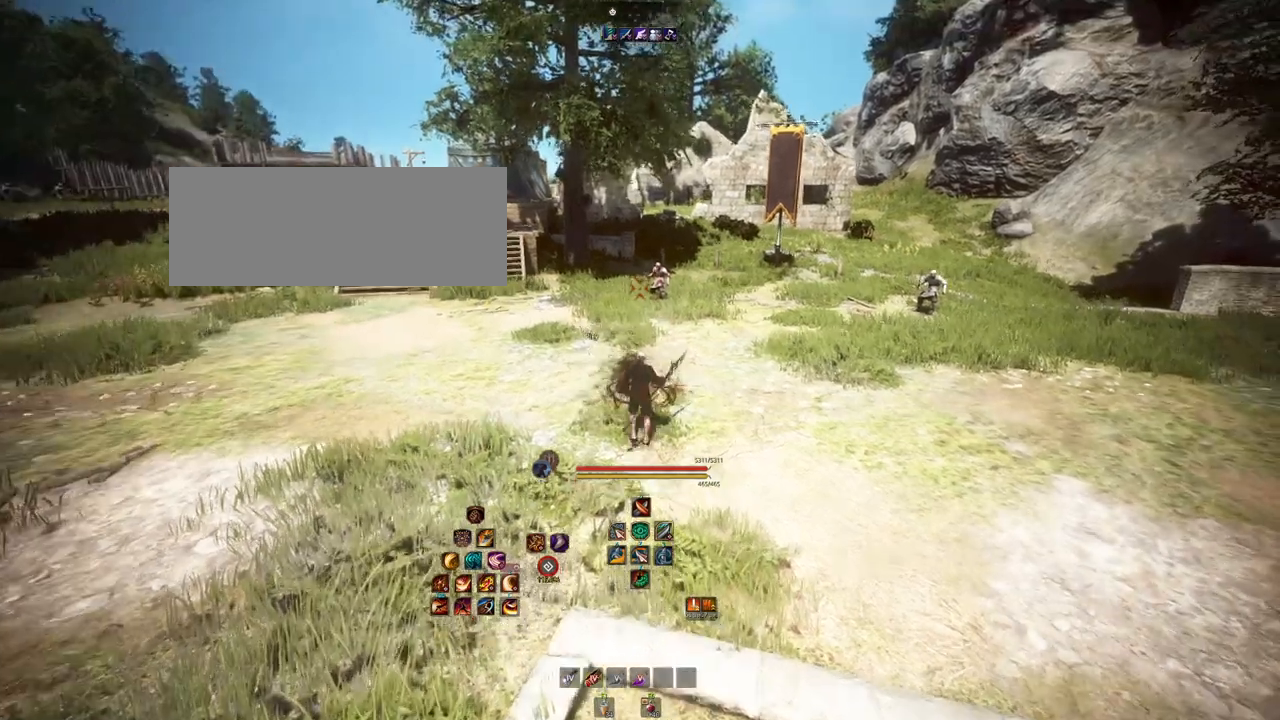
{"keys": ["w"], "mouse": [], "events": []}
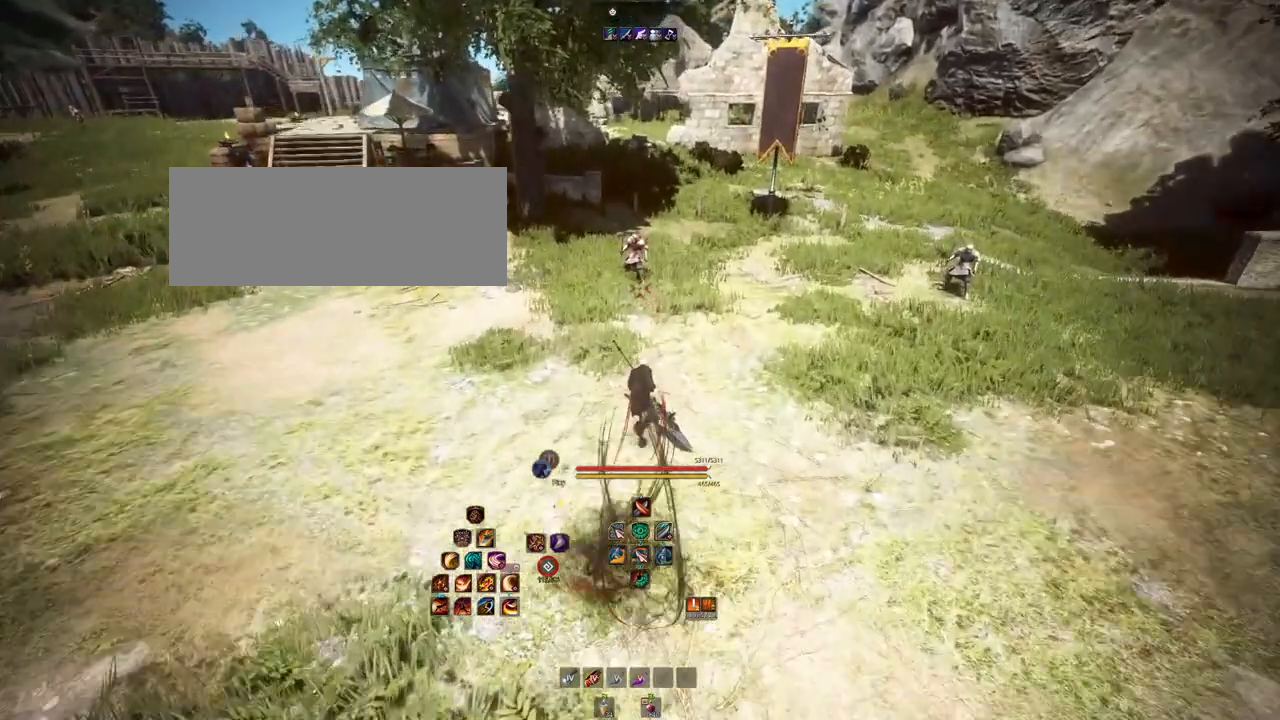
{"keys": ["w"], "mouse": [], "events": []}
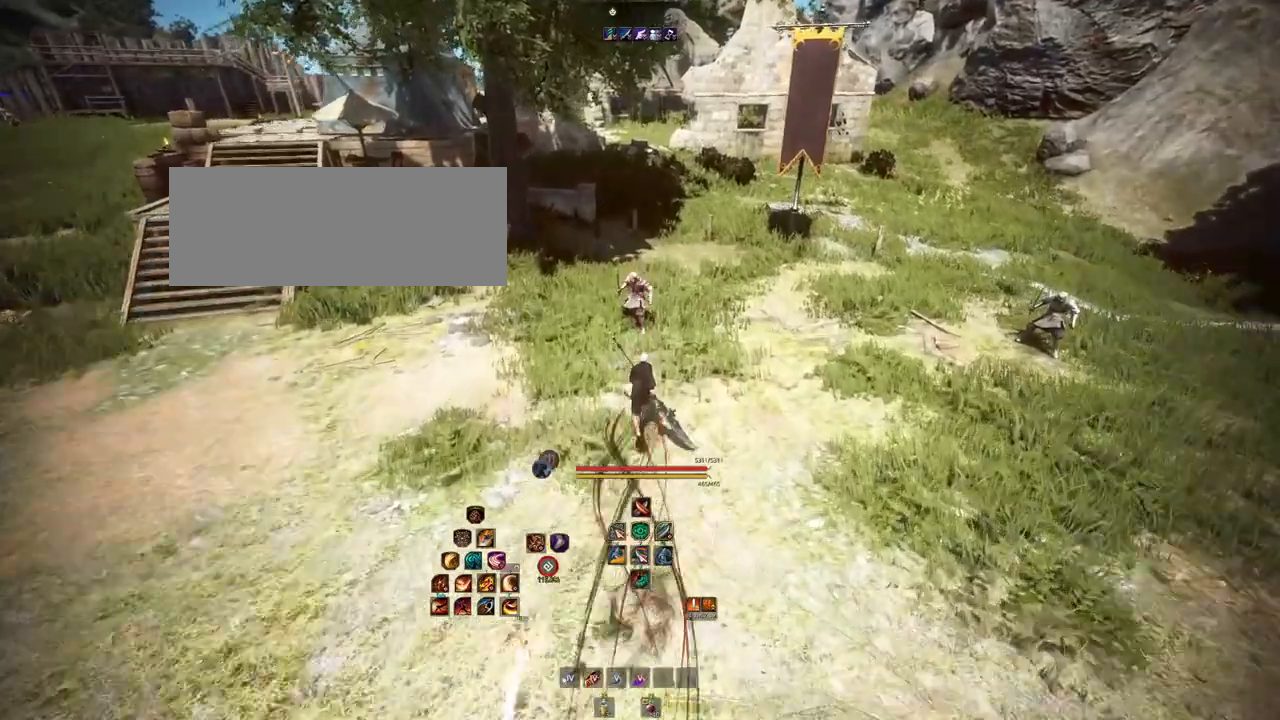
{"keys": [], "mouse": [], "events": [[167, "w", "up"]]}
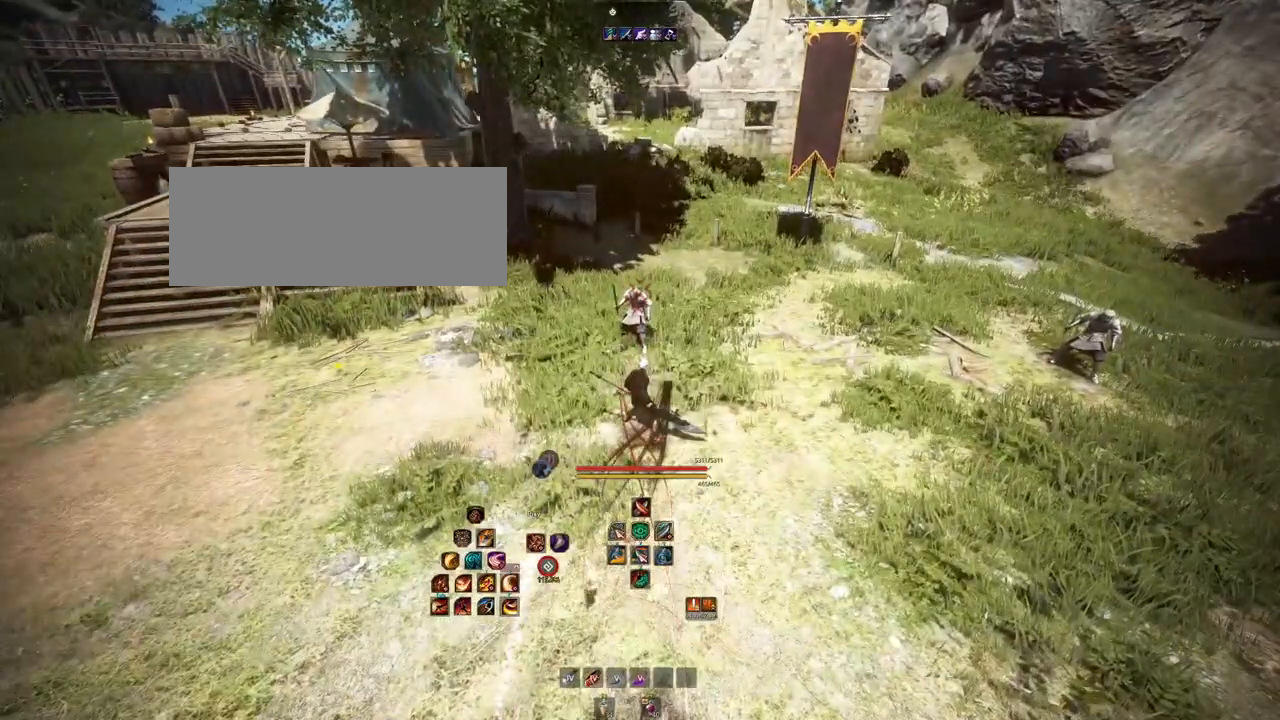
{"keys": [], "mouse": [], "events": []}
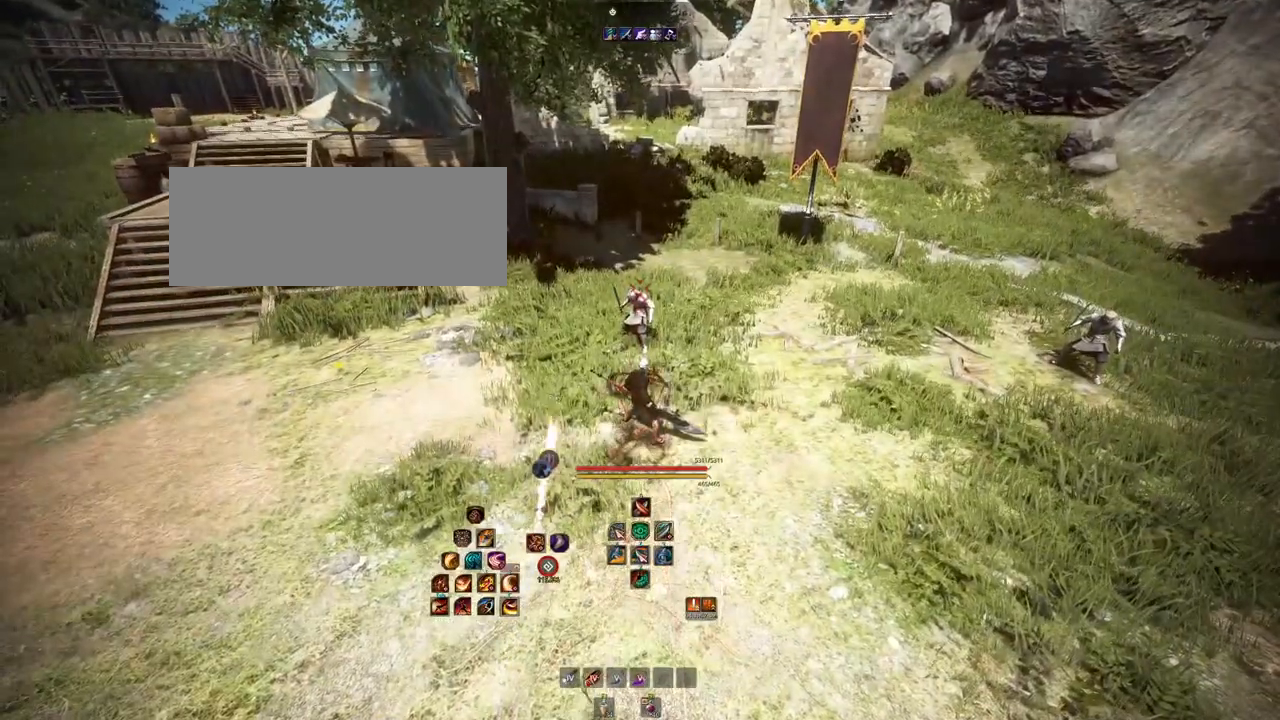
{"keys": [], "mouse": [], "events": []}
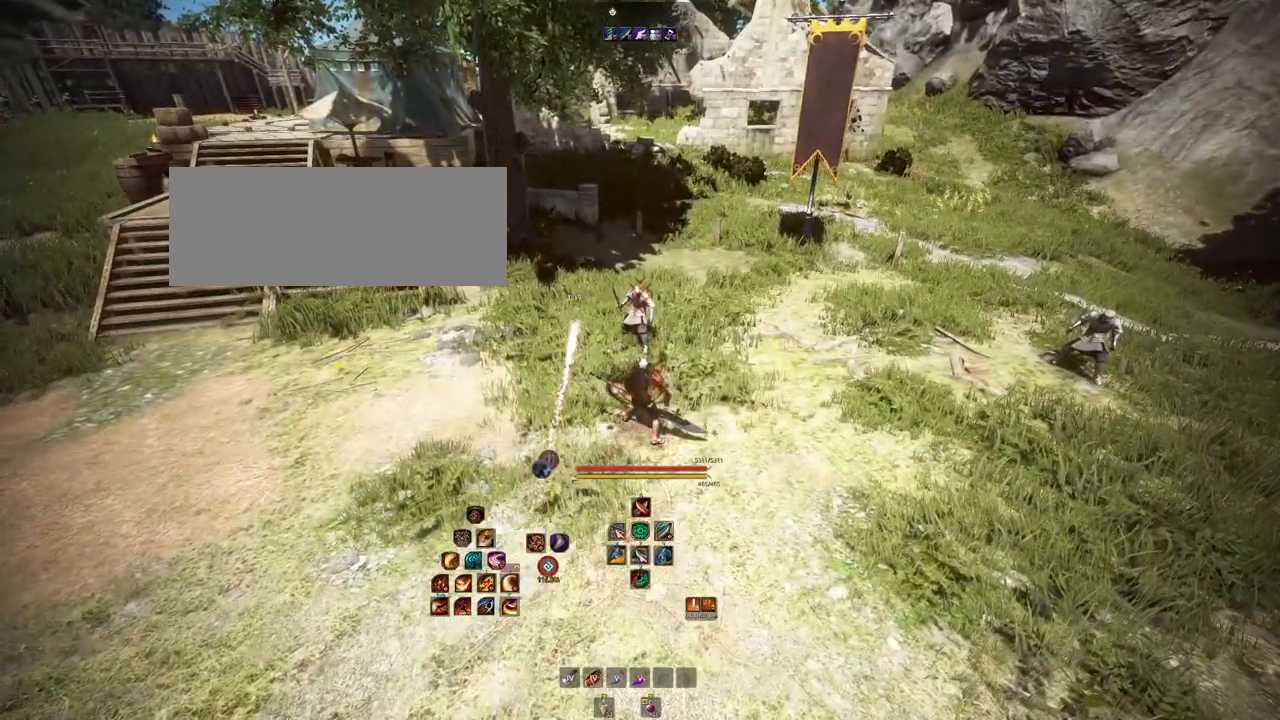
{"keys": [], "mouse": [], "events": []}